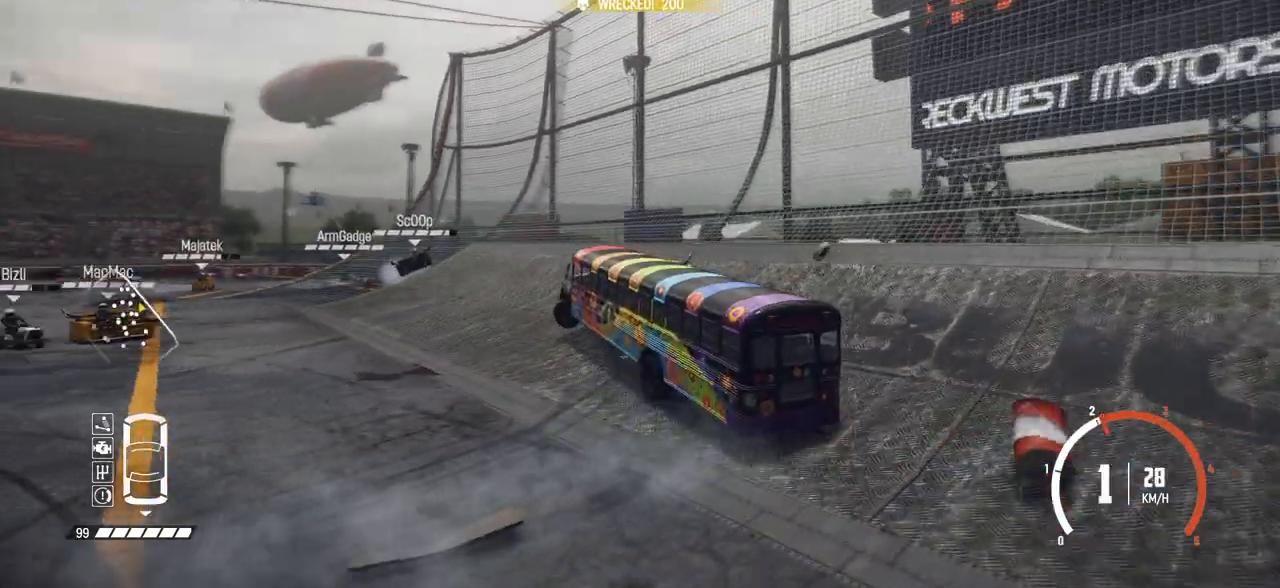
Gameplay with a controller (Xbox layout); each line is a JSON object with the inputs held at the frame after it. "events" lists button and stick changes between this image and that frame as [ms after this image, input, new state], when the widget could be followed in between. Not read: right_stick.
{"buttons": ["R2"], "left_stick": "center", "events": [[50, "R2", "up"], [100, "R2", "down"], [450, "left_stick", "center"]]}
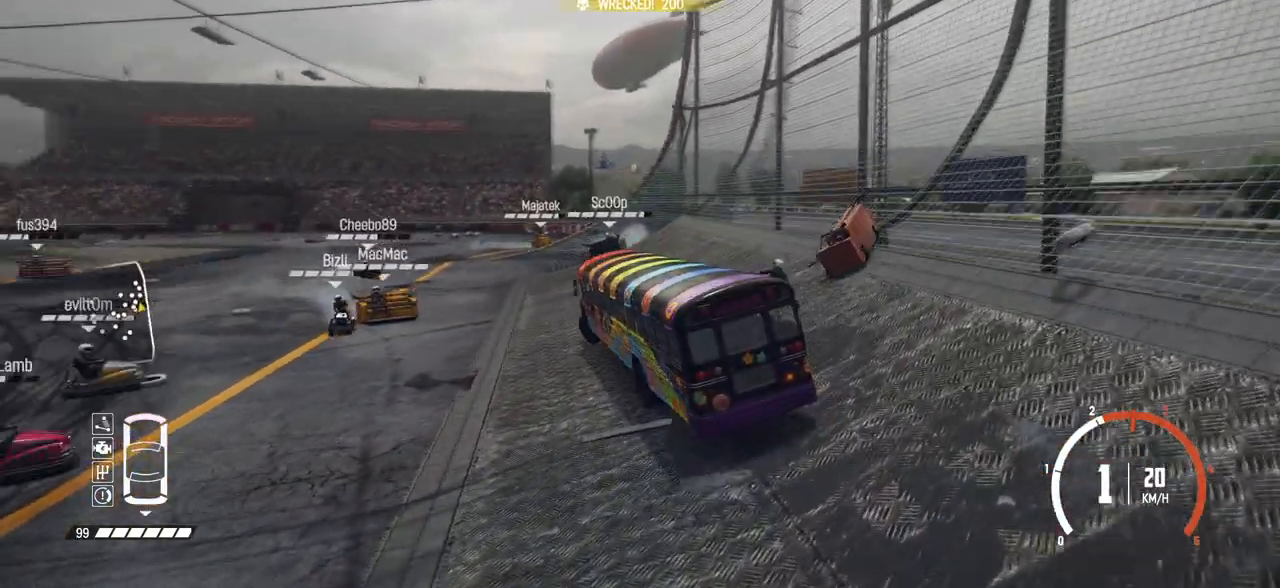
{"buttons": ["R2"], "left_stick": "left", "events": [[50, "left_stick", "left"]]}
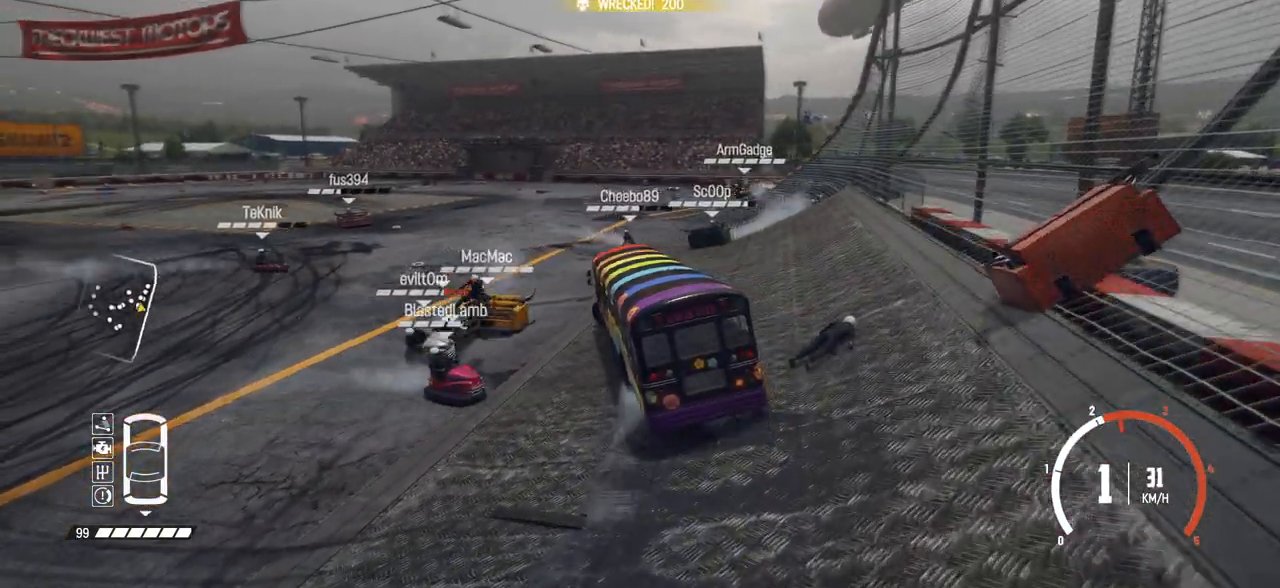
{"buttons": ["R2"], "left_stick": "down-left", "events": [[300, "left_stick", "down-left"]]}
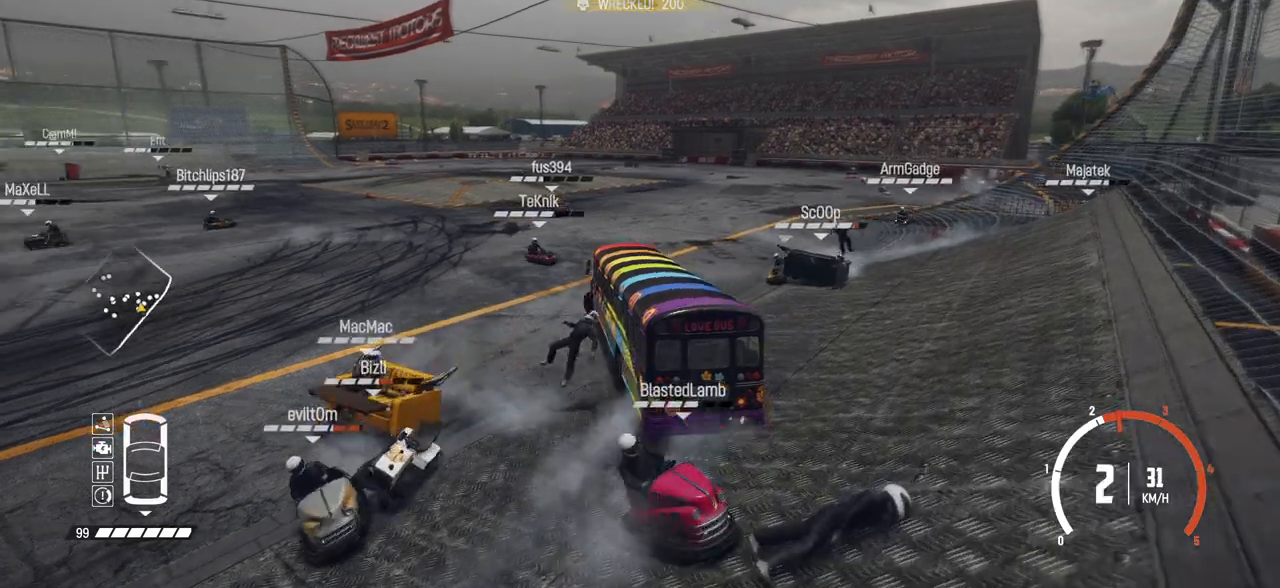
{"buttons": ["R2"], "left_stick": "left", "events": [[50, "left_stick", "center"], [500, "left_stick", "left"]]}
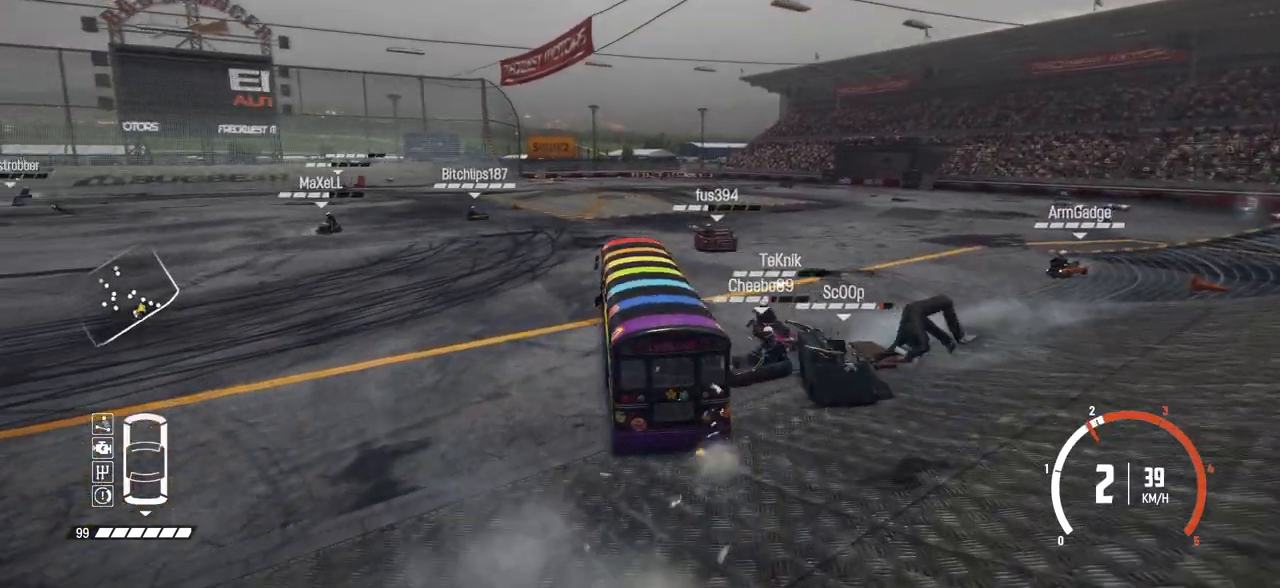
{"buttons": ["R2"], "left_stick": "left", "events": []}
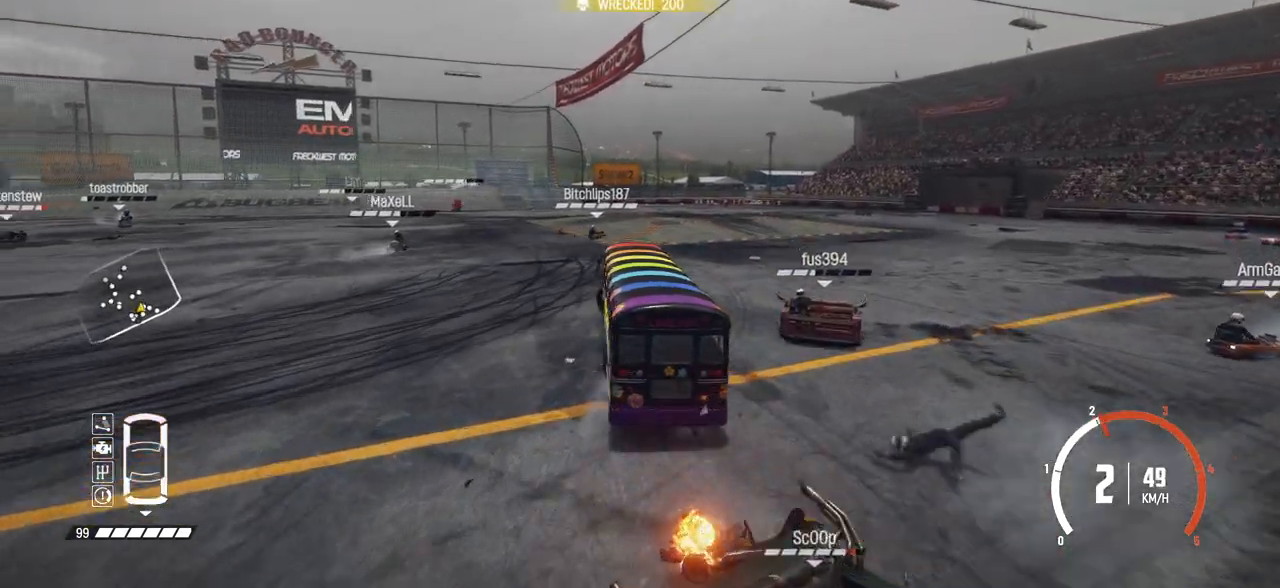
{"buttons": ["R2"], "left_stick": "left", "events": [[50, "left_stick", "center"], [183, "left_stick", "left"]]}
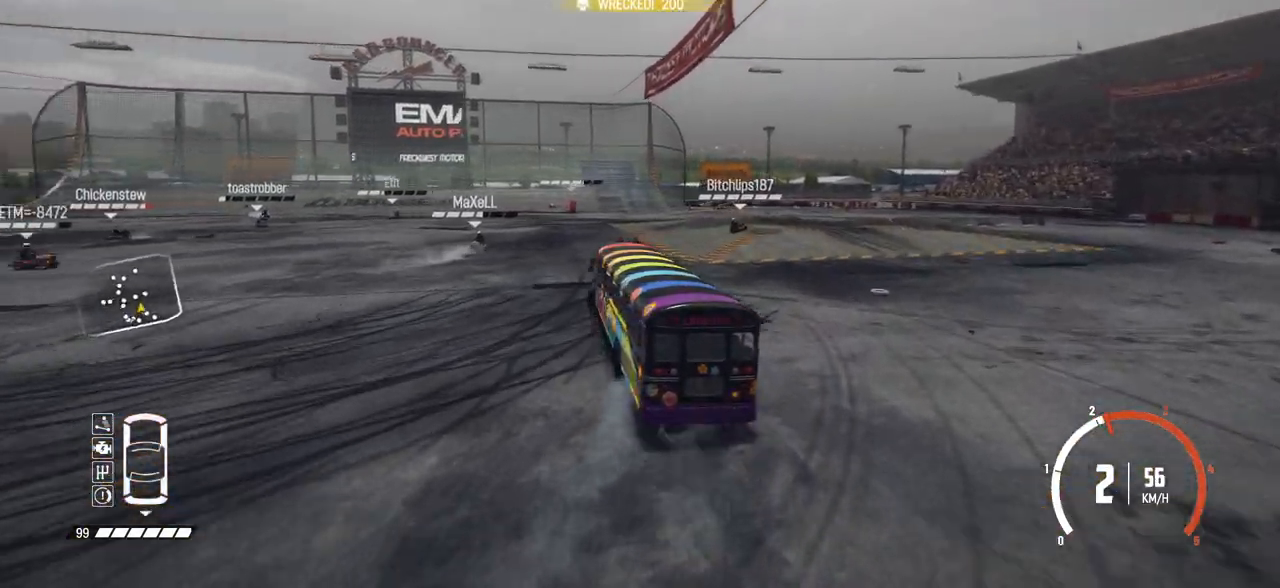
{"buttons": ["R2"], "left_stick": "right", "events": [[200, "left_stick", "center"], [250, "left_stick", "right"]]}
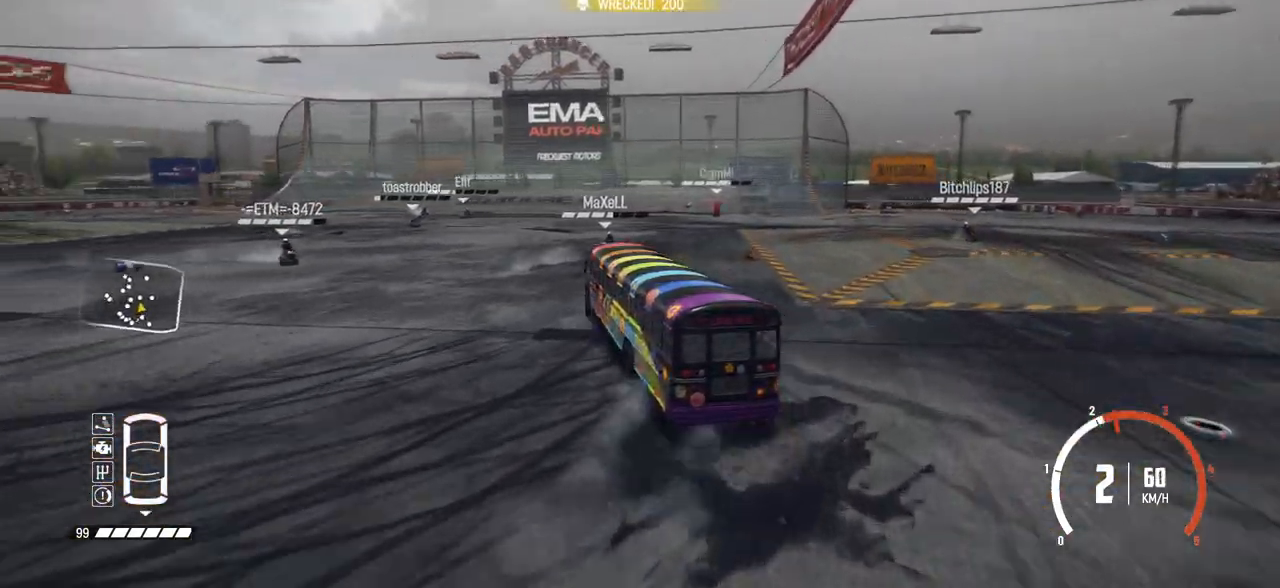
{"buttons": ["R2"], "left_stick": "right", "events": []}
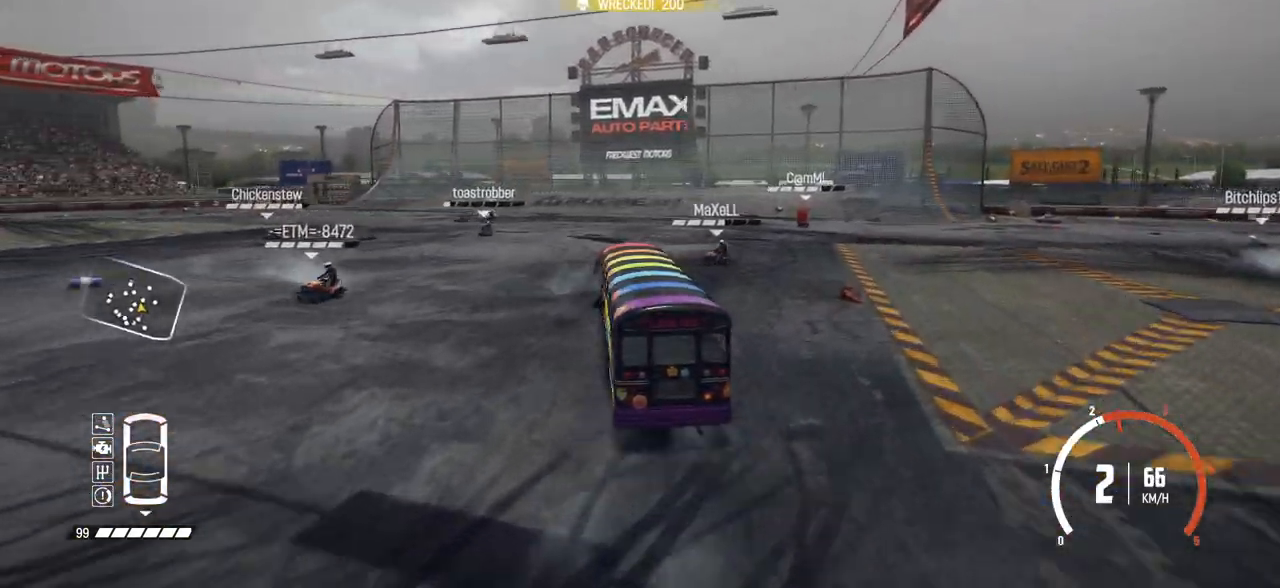
{"buttons": ["R2"], "left_stick": "center", "events": [[150, "left_stick", "center"], [350, "left_stick", "right"], [500, "left_stick", "center"]]}
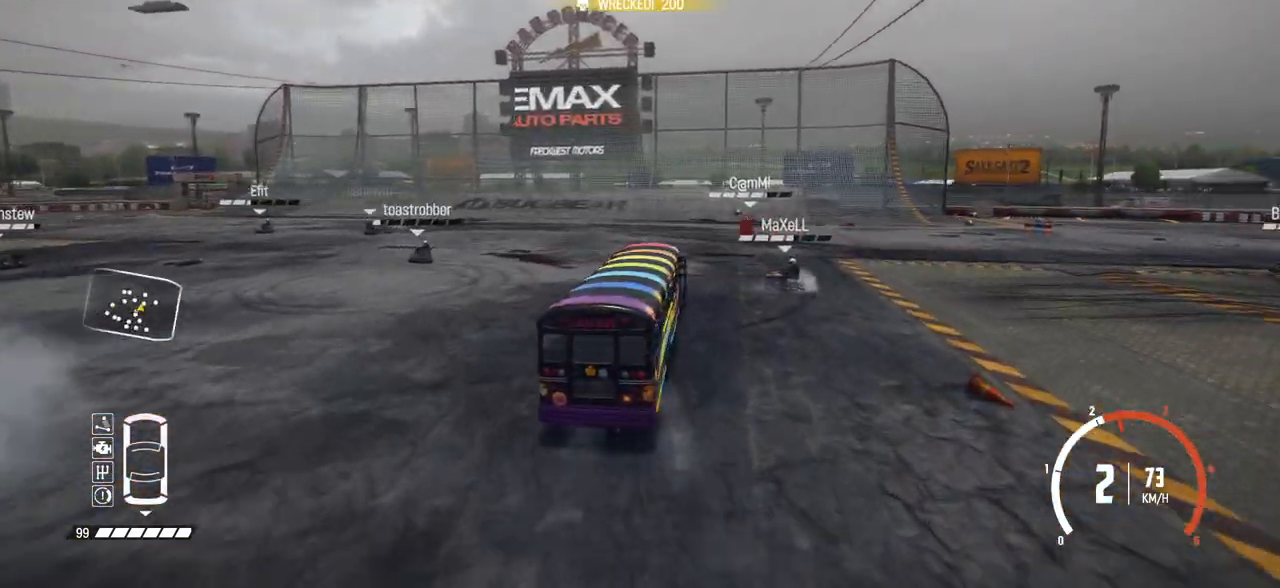
{"buttons": ["R2"], "left_stick": "left", "events": [[50, "left_stick", "left"]]}
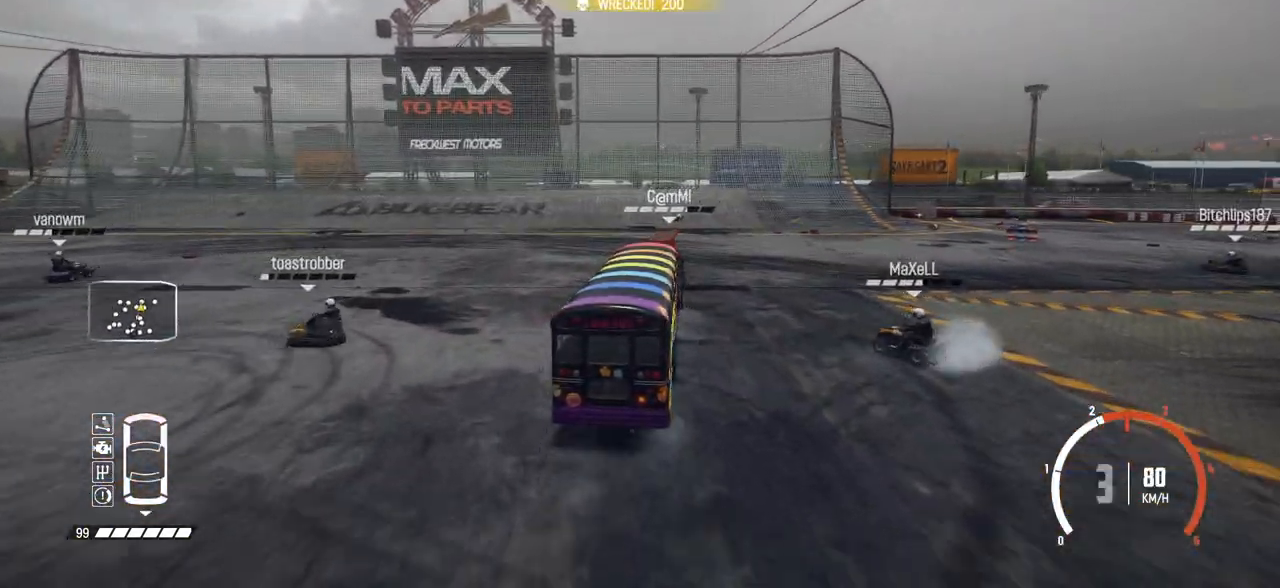
{"buttons": ["R2"], "left_stick": "right", "events": [[200, "left_stick", "down-left"], [333, "left_stick", "center"], [500, "left_stick", "right"]]}
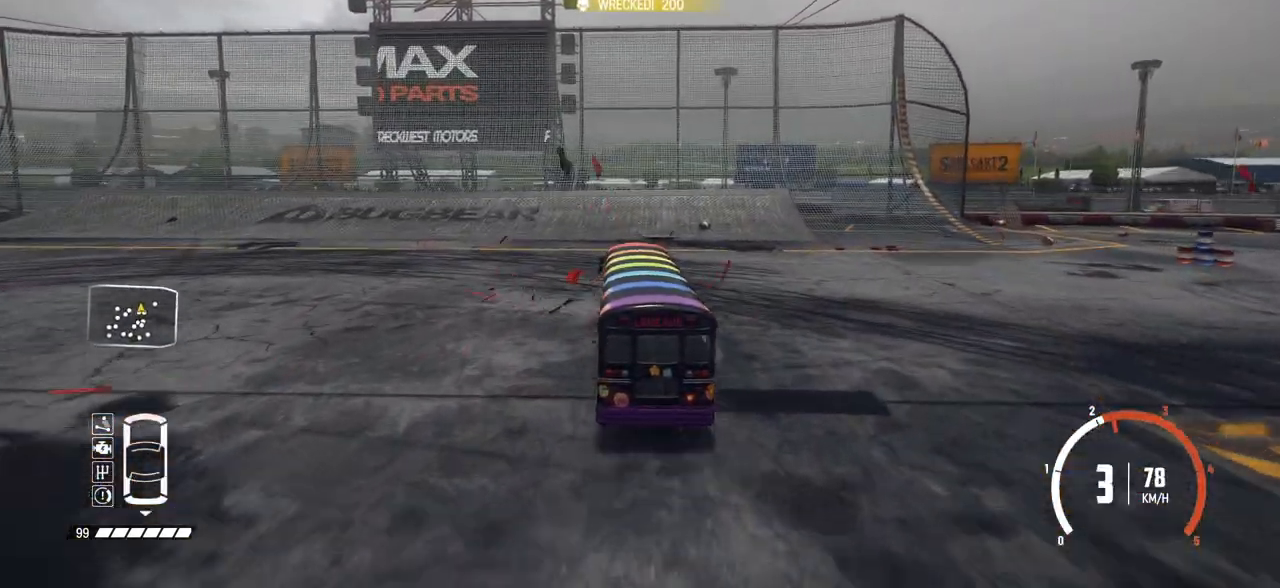
{"buttons": ["R2"], "left_stick": "left", "events": [[233, "left_stick", "center"], [333, "left_stick", "left"]]}
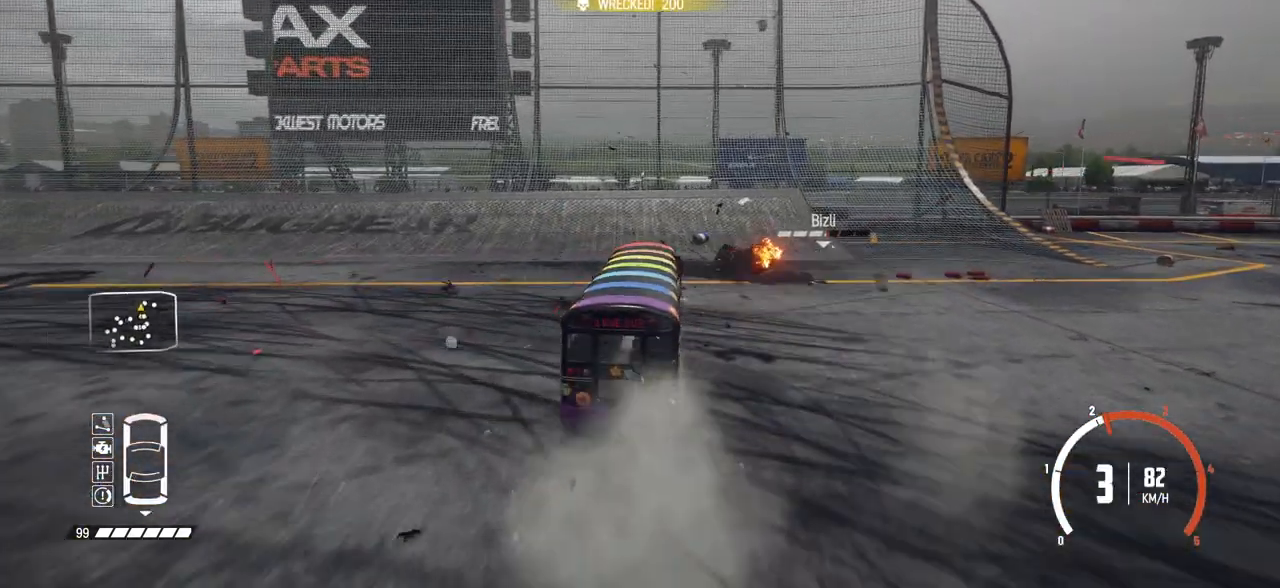
{"buttons": ["B", "R2"], "left_stick": "left", "events": [[200, "B", "down"]]}
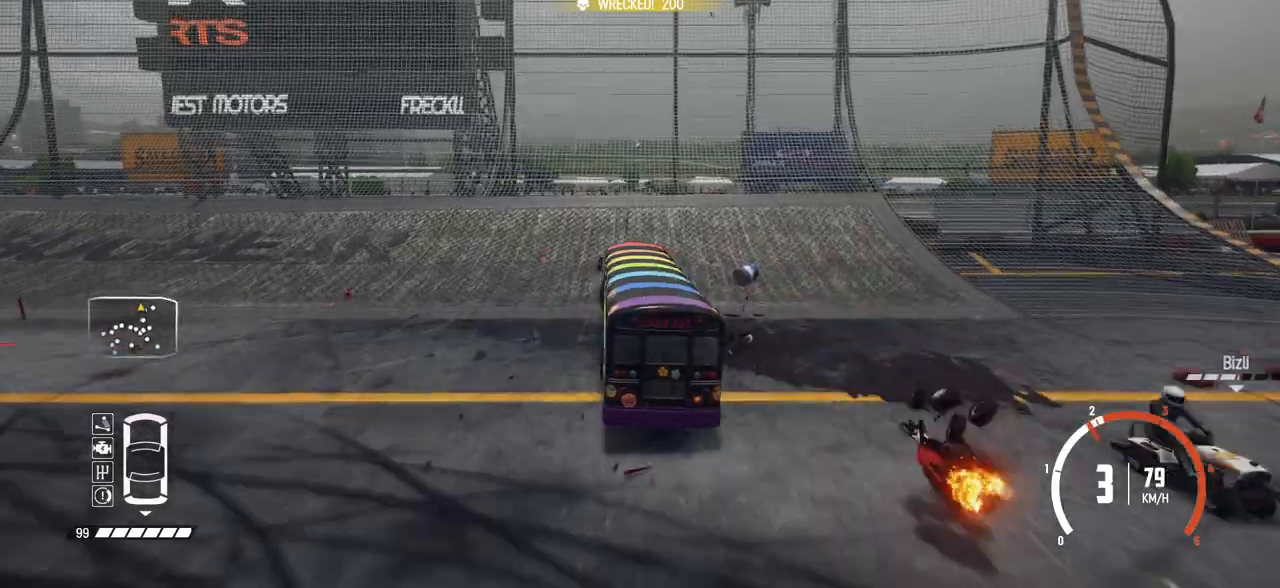
{"buttons": ["R2"], "left_stick": "left", "events": [[50, "B", "up"]]}
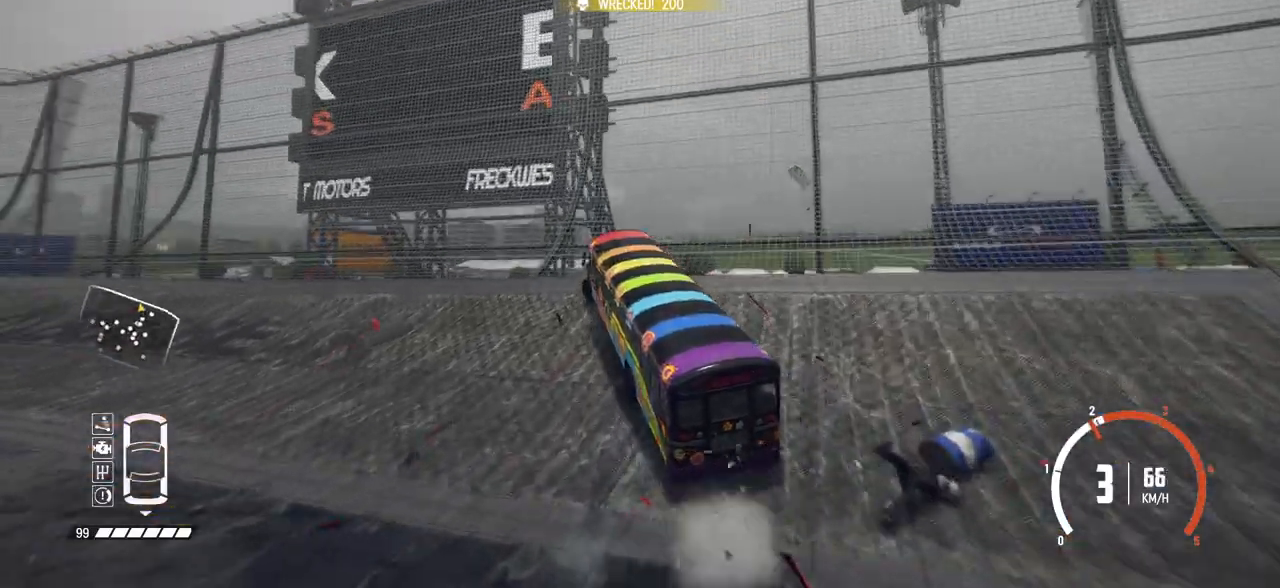
{"buttons": ["R2"], "left_stick": "left", "events": []}
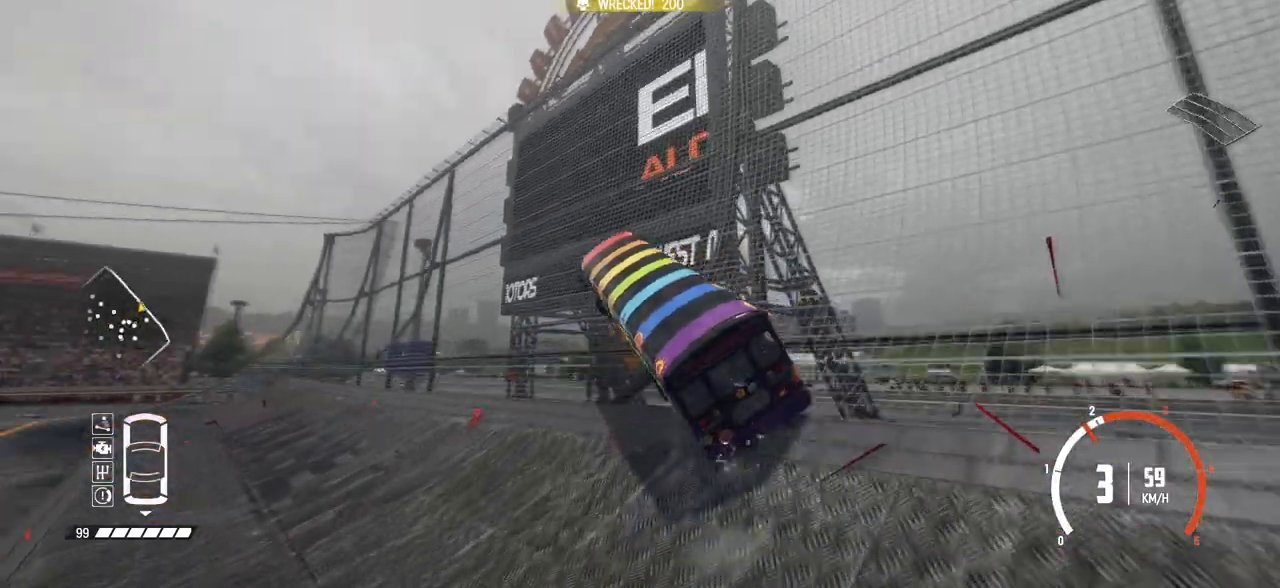
{"buttons": ["R2"], "left_stick": "left", "events": []}
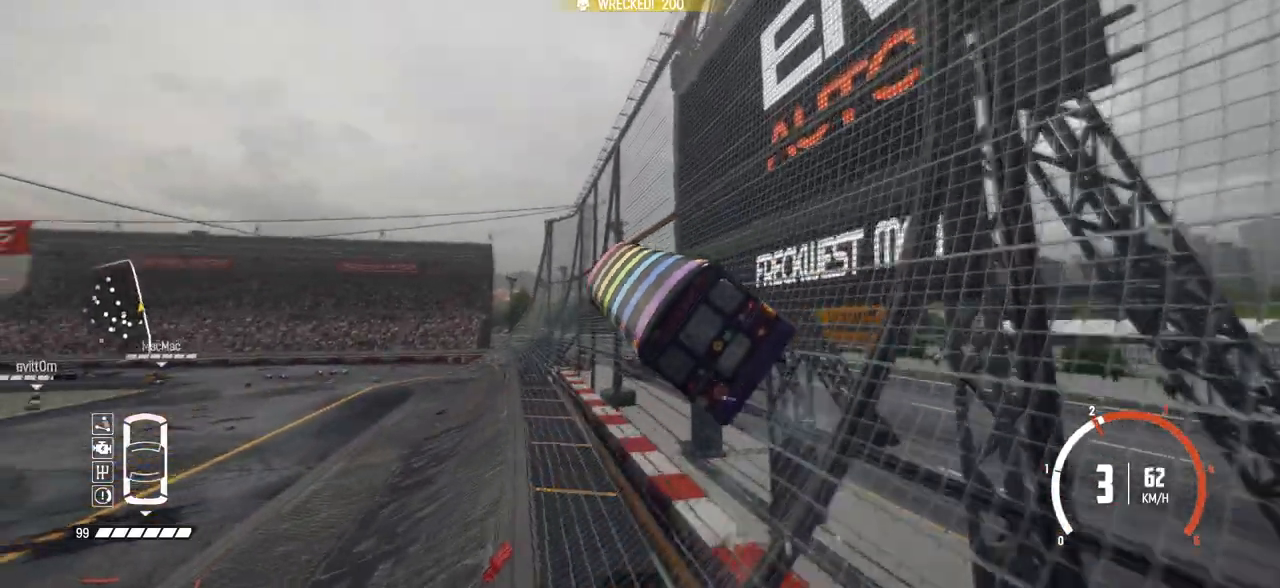
{"buttons": [], "left_stick": "left", "events": [[433, "R2", "up"]]}
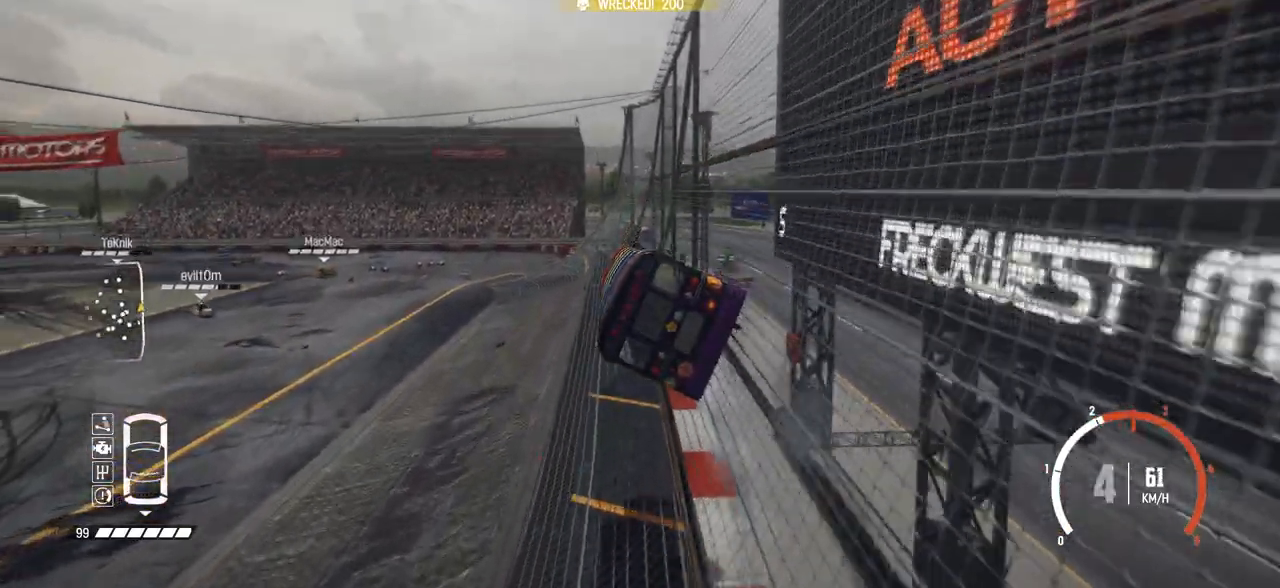
{"buttons": ["R2"], "left_stick": "left", "events": [[100, "L2", "down"], [300, "L2", "up"], [300, "R2", "down"]]}
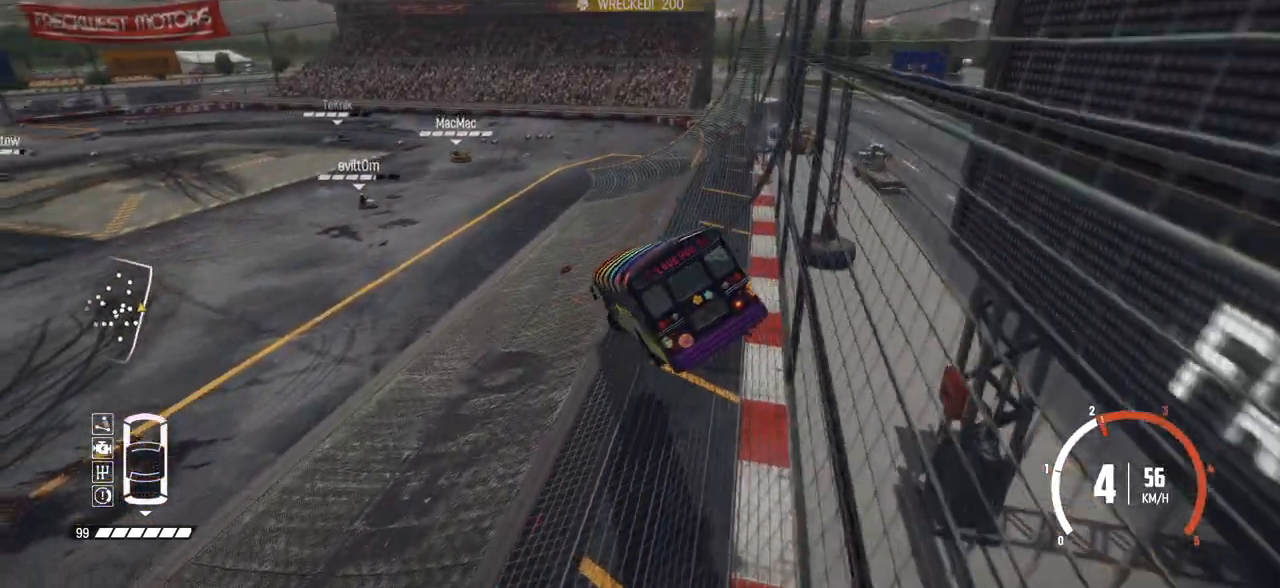
{"buttons": ["R2"], "left_stick": "left", "events": []}
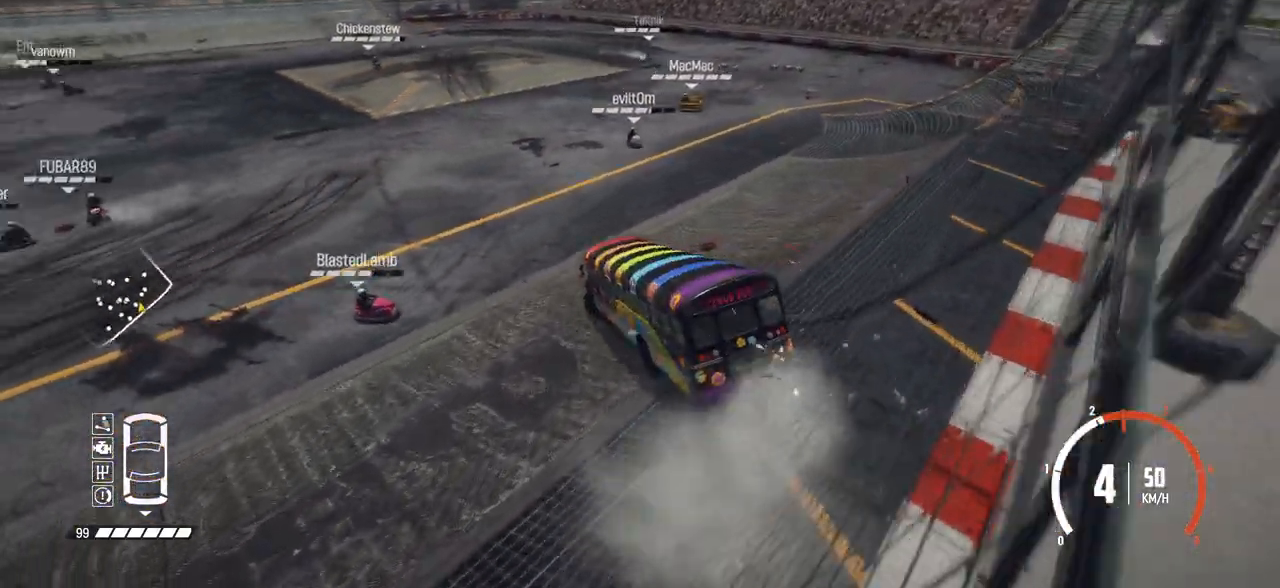
{"buttons": ["R2"], "left_stick": "center", "events": [[450, "left_stick", "center"]]}
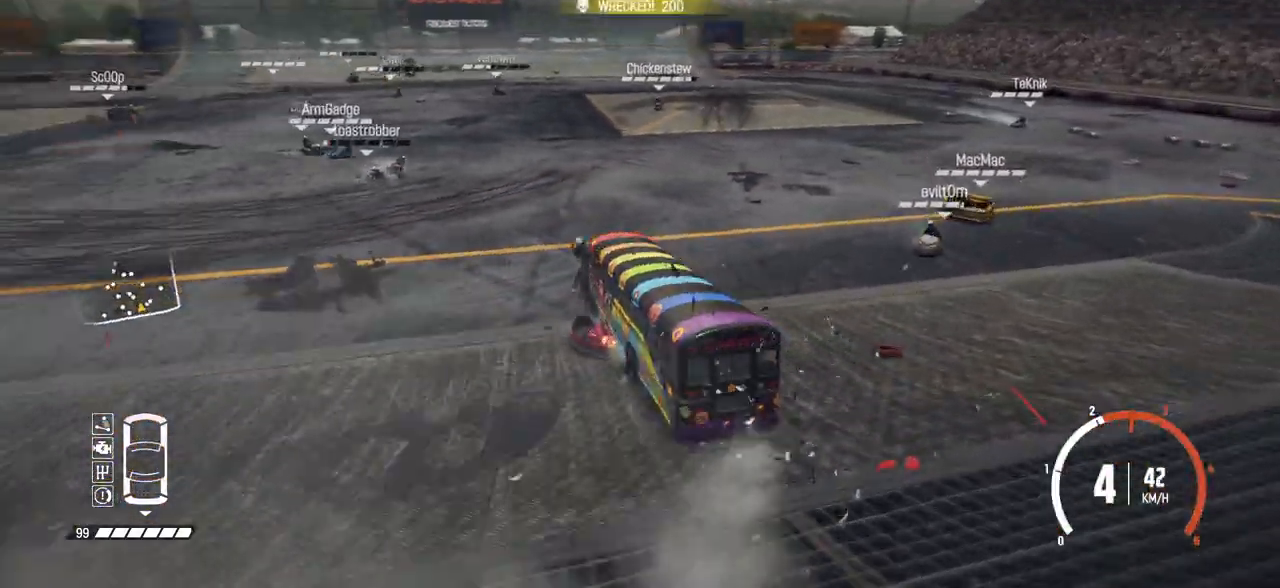
{"buttons": ["R2"], "left_stick": "down-left", "events": [[433, "left_stick", "down-left"]]}
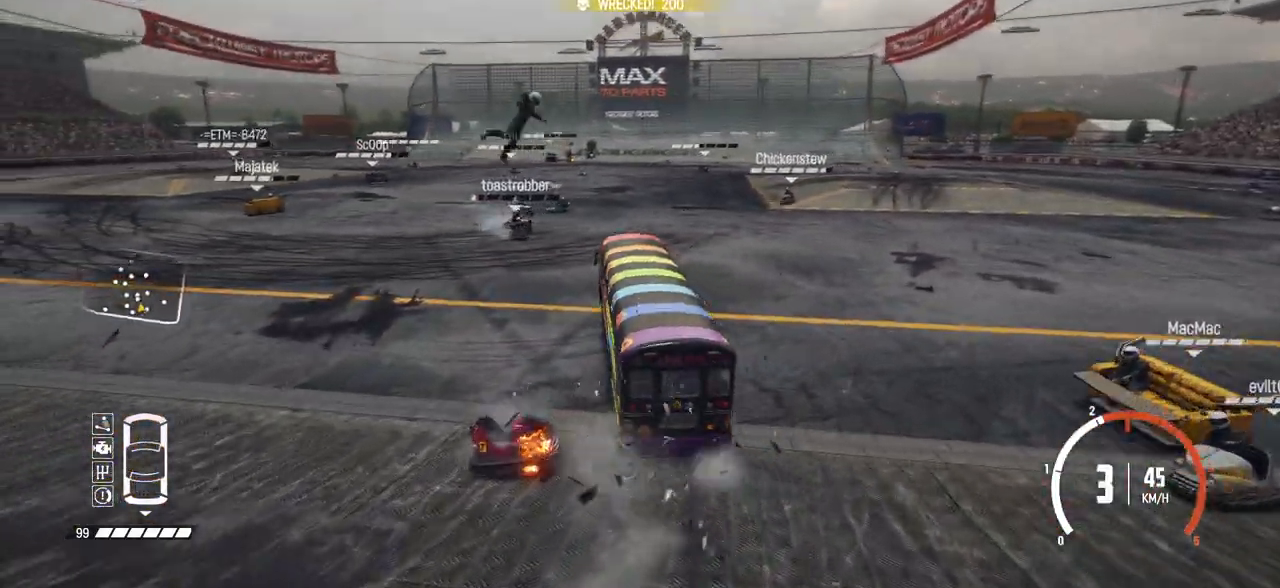
{"buttons": ["R2"], "left_stick": "down-left", "events": []}
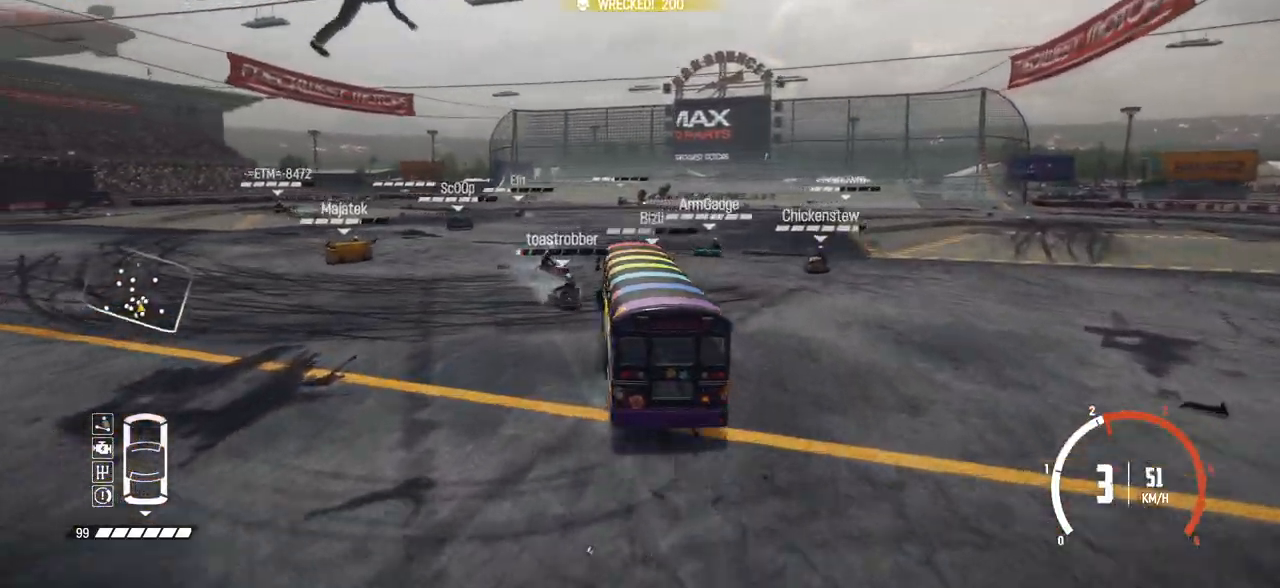
{"buttons": ["R2"], "left_stick": "down-left", "events": [[450, "left_stick", "center"], [500, "left_stick", "down-left"]]}
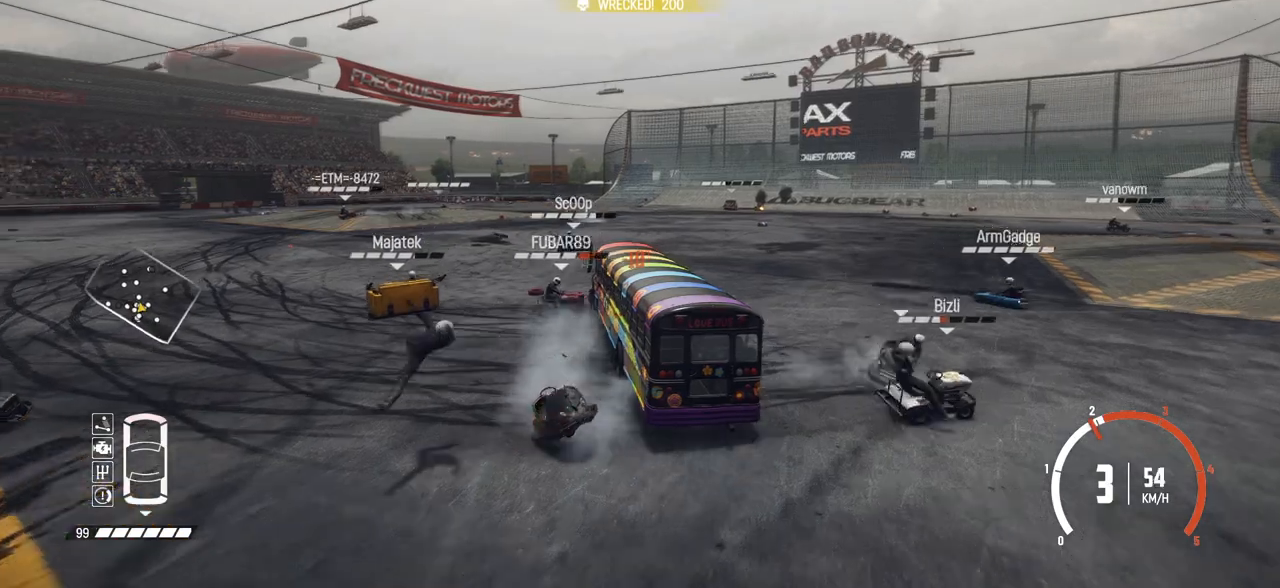
{"buttons": ["R2"], "left_stick": "right", "events": [[200, "left_stick", "center"], [333, "left_stick", "right"]]}
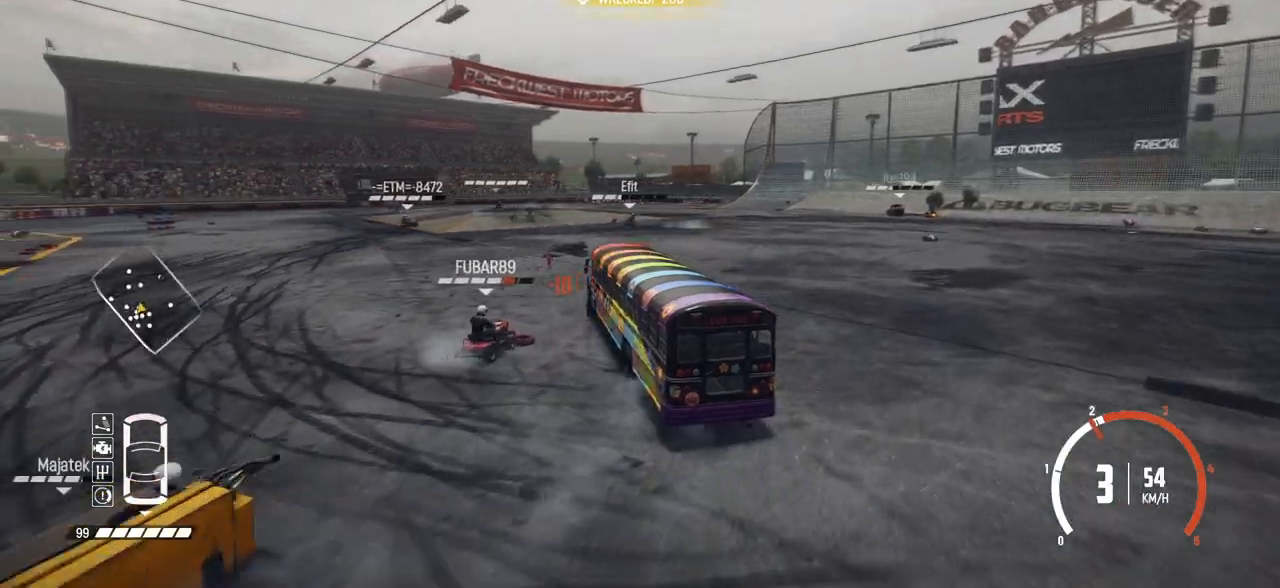
{"buttons": ["R2"], "left_stick": "center", "events": [[350, "left_stick", "center"]]}
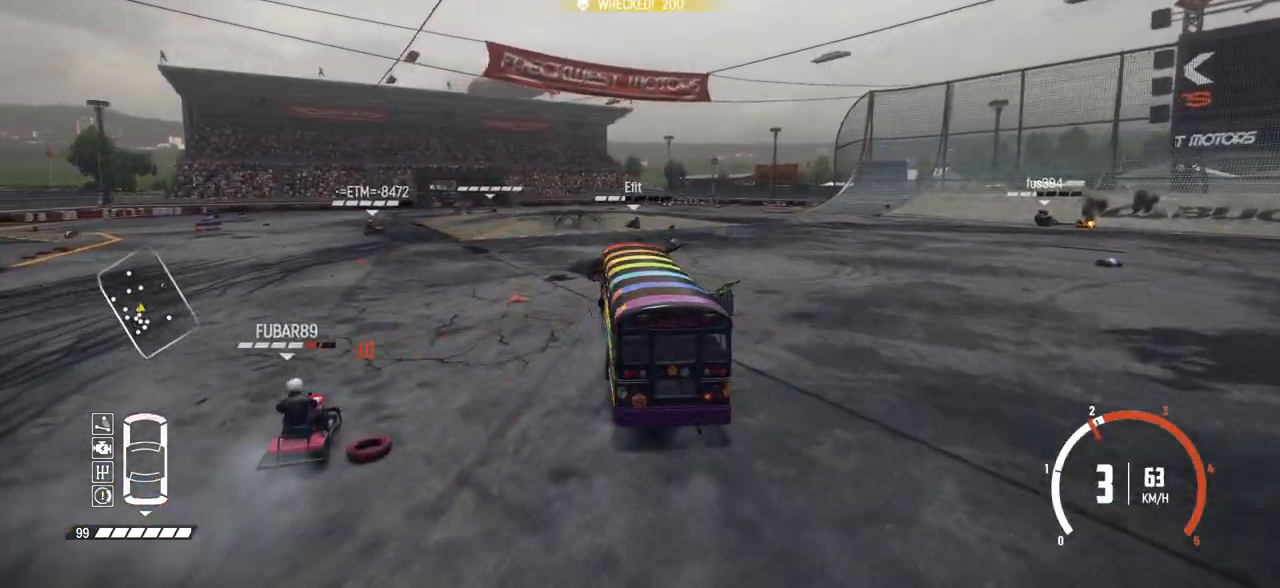
{"buttons": ["R2"], "left_stick": "right", "events": [[133, "left_stick", "right"], [400, "R2", "up"], [500, "R2", "down"]]}
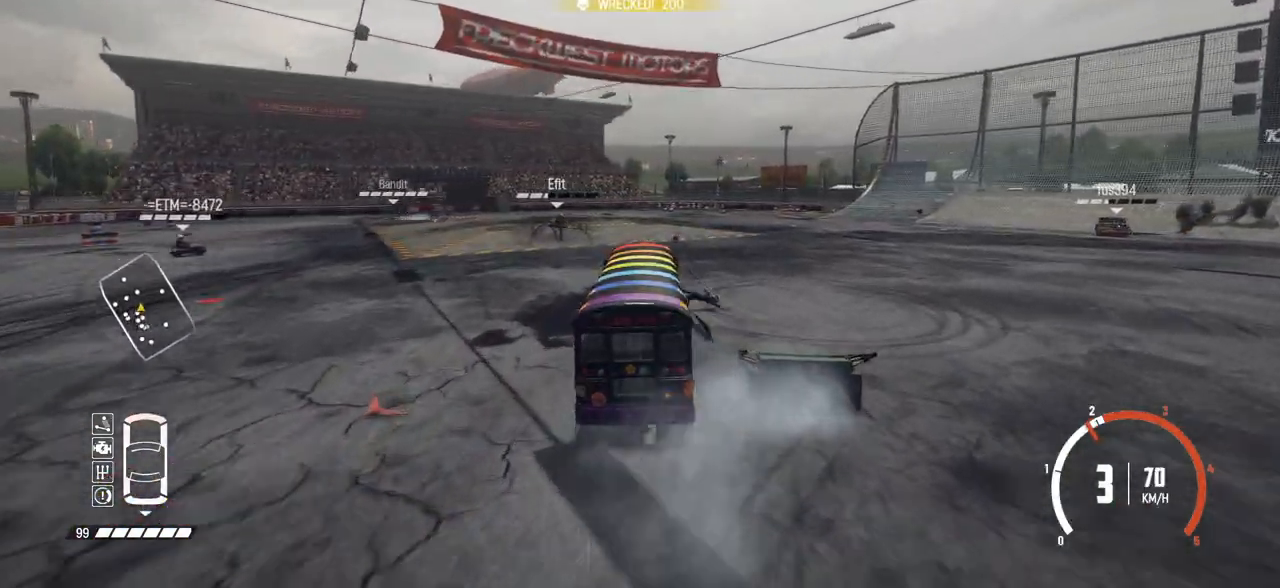
{"buttons": ["R2"], "left_stick": "right", "events": [[83, "R2", "up"], [183, "R2", "down"], [300, "R2", "up"], [350, "R2", "down"]]}
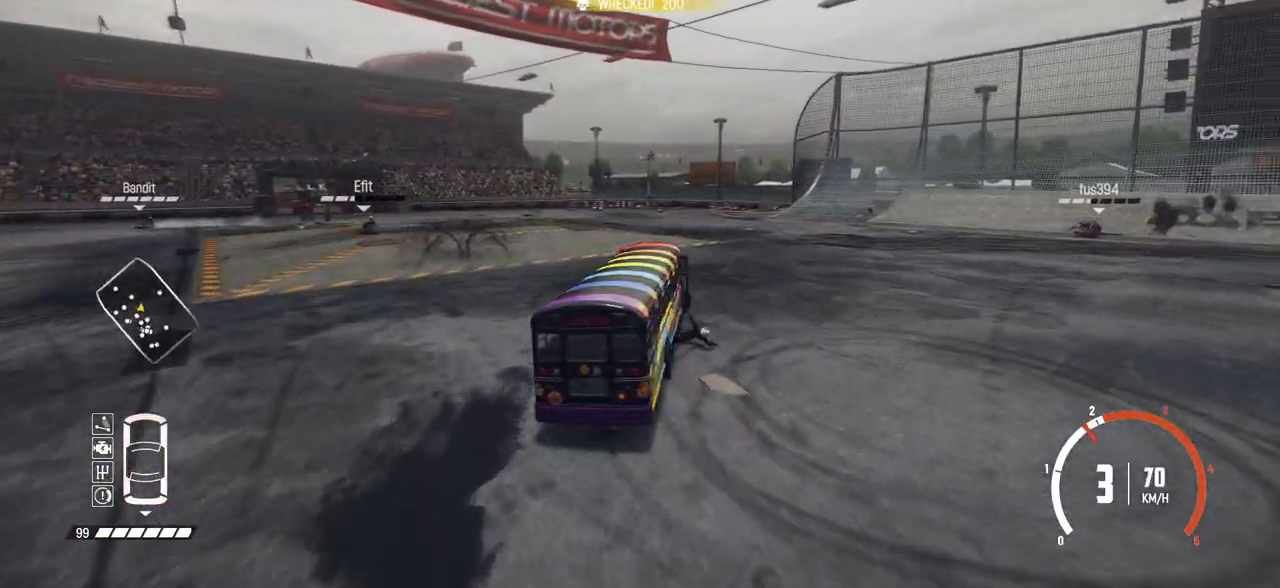
{"buttons": ["R2"], "left_stick": "center", "events": [[433, "left_stick", "center"]]}
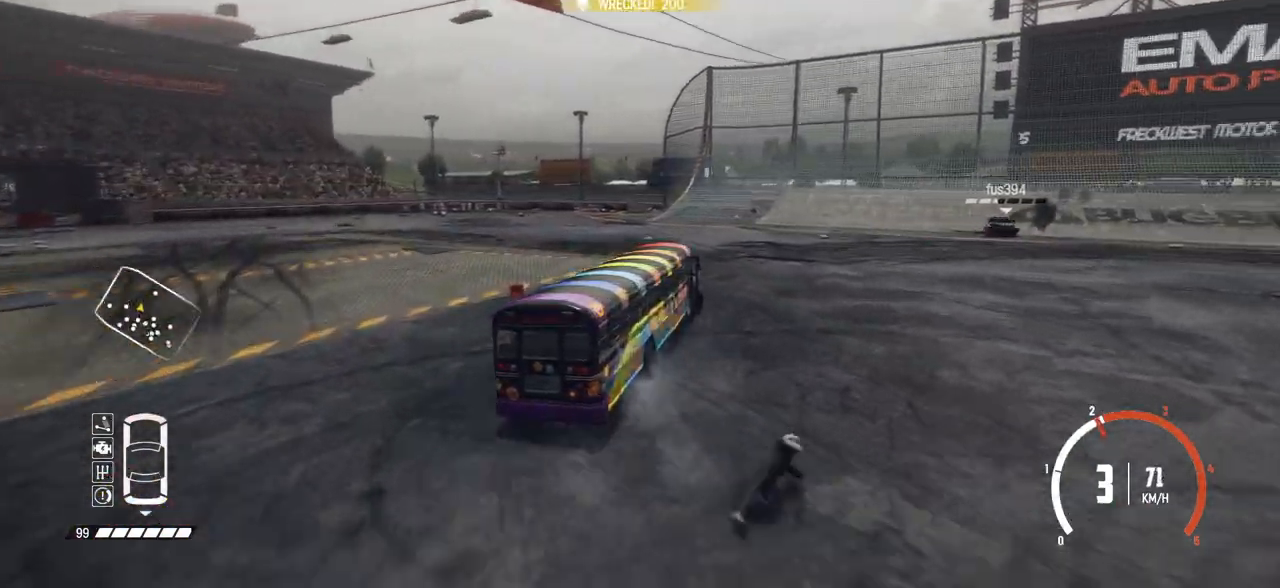
{"buttons": ["R2"], "left_stick": "left", "events": [[100, "left_stick", "left"]]}
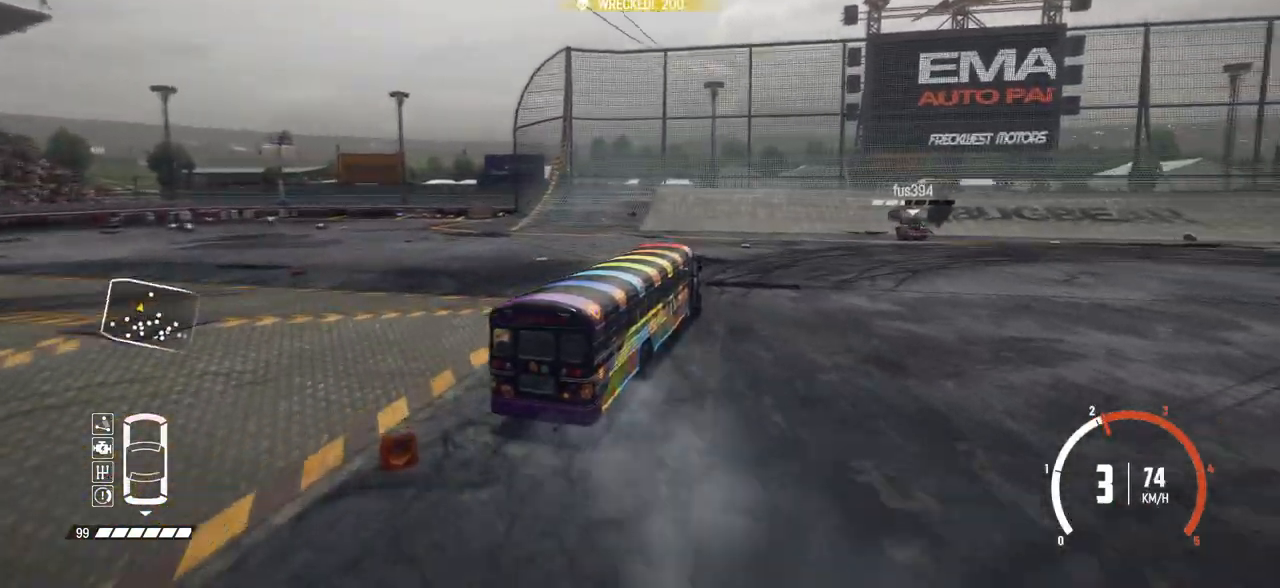
{"buttons": ["R2"], "left_stick": "center", "events": [[50, "left_stick", "center"], [100, "left_stick", "down-left"], [433, "left_stick", "center"]]}